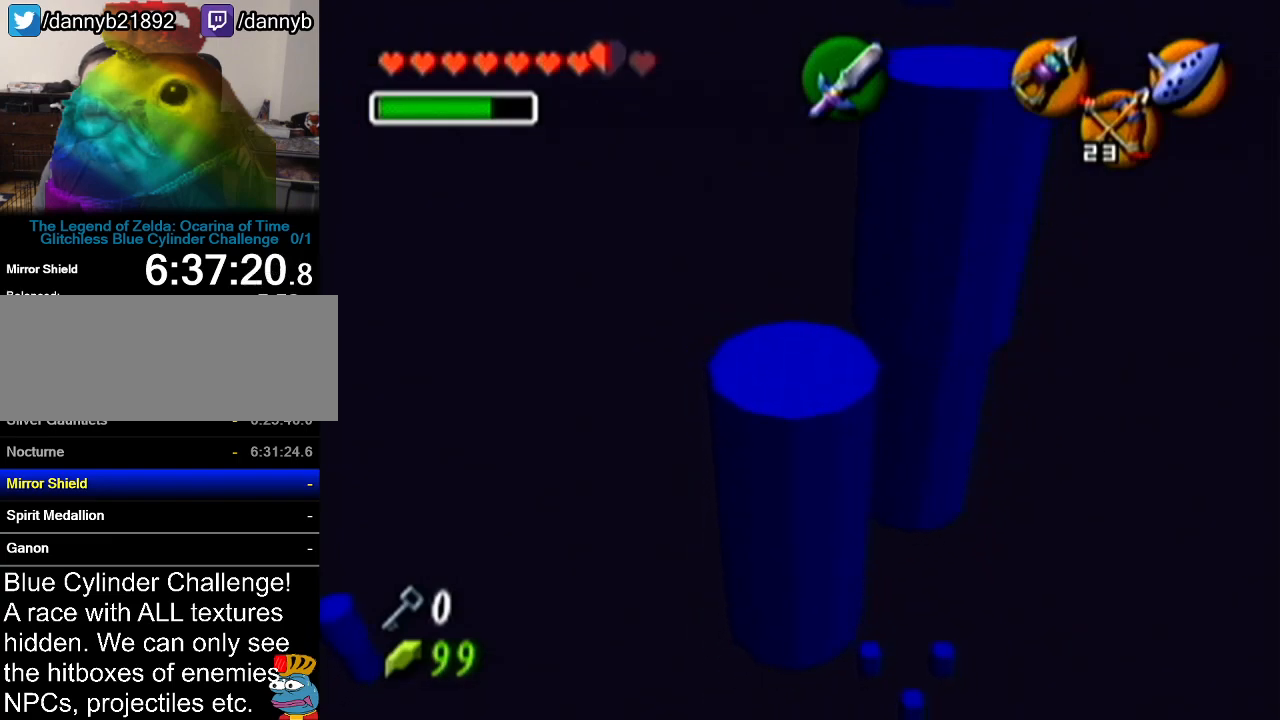
Gameplay with a controller (Nintendo layout); each line is a JSON object with the inputs held at the frame after it. "events" lists button and stick changes between this image and that frame as [ms after this image, input, new state], when the widget could be followed in between. Not read: L3 R3.
{"buttons": [], "left_stick": "center", "events": []}
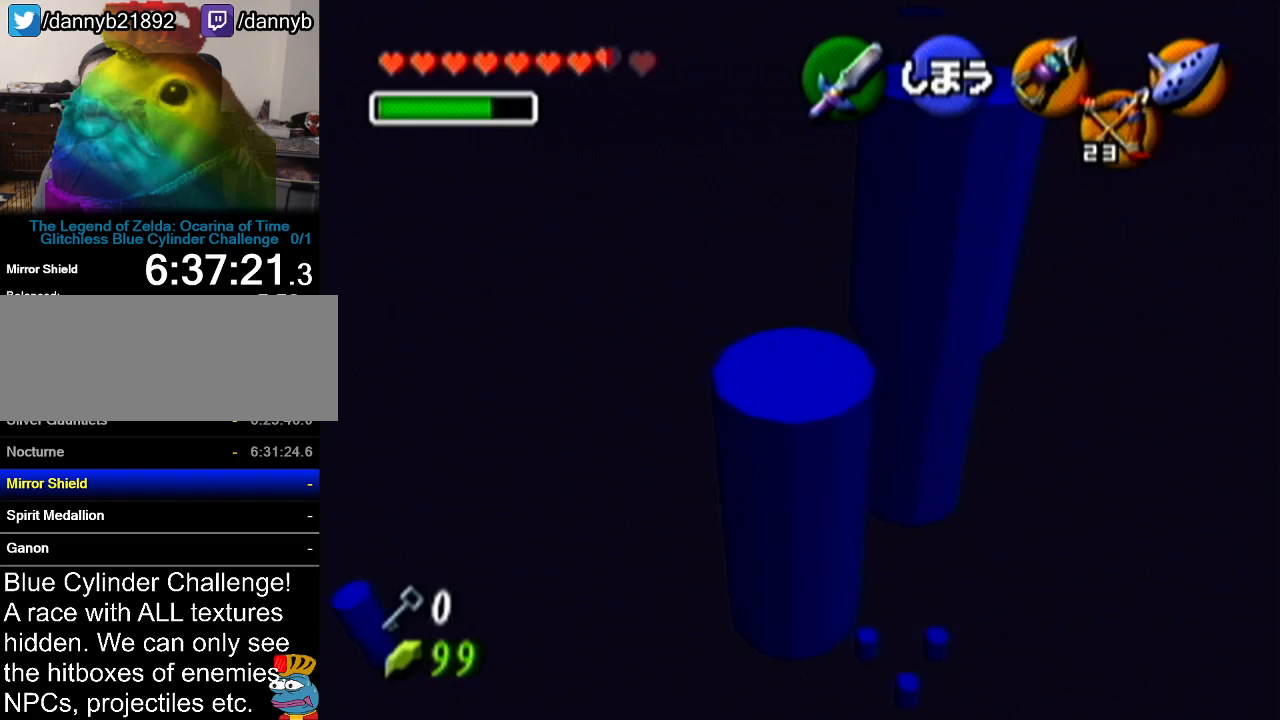
{"buttons": ["Z"], "left_stick": "center", "events": [[301, "Z", "down"]]}
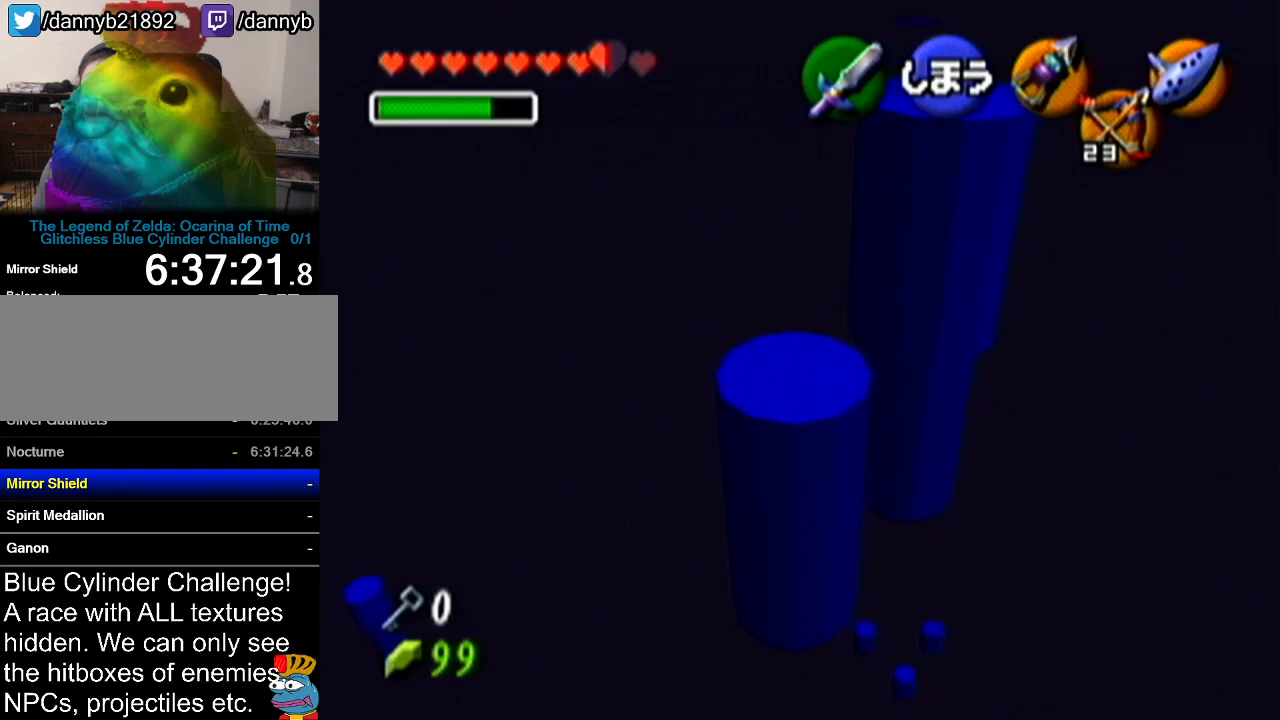
{"buttons": ["Z"], "left_stick": "center", "events": []}
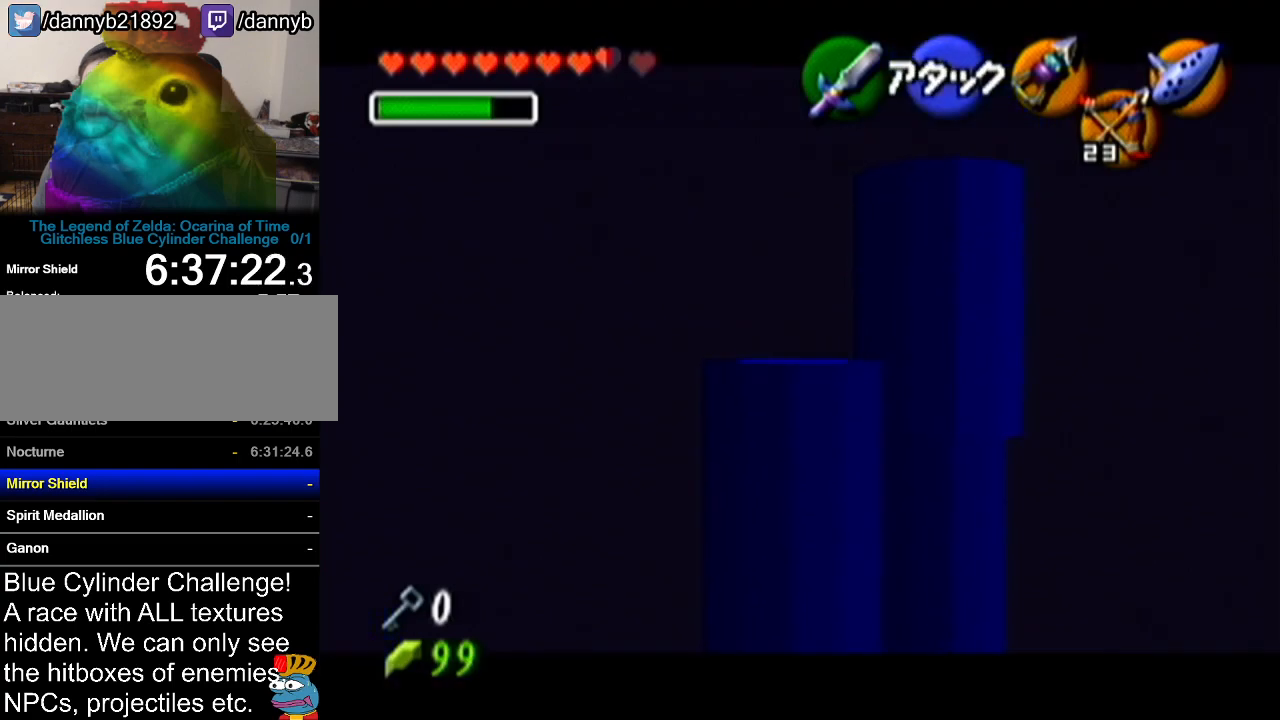
{"buttons": ["Z"], "left_stick": "center", "events": []}
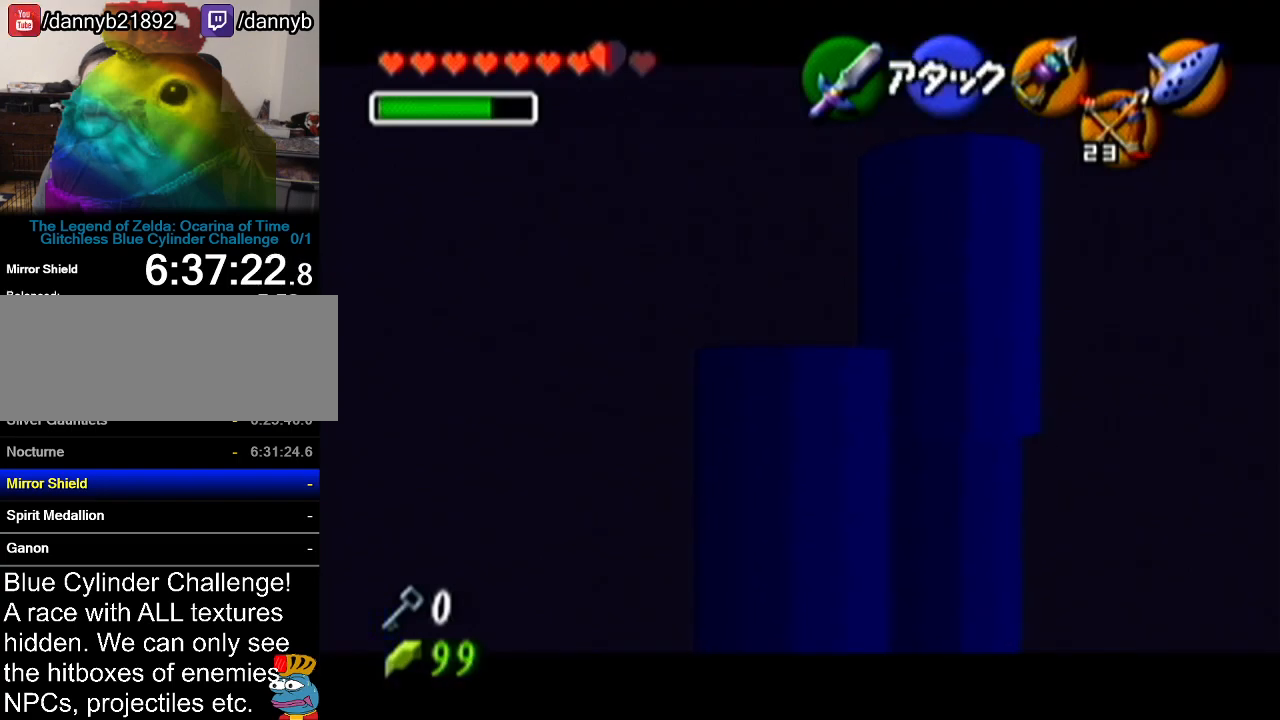
{"buttons": ["Z"], "left_stick": "center", "events": []}
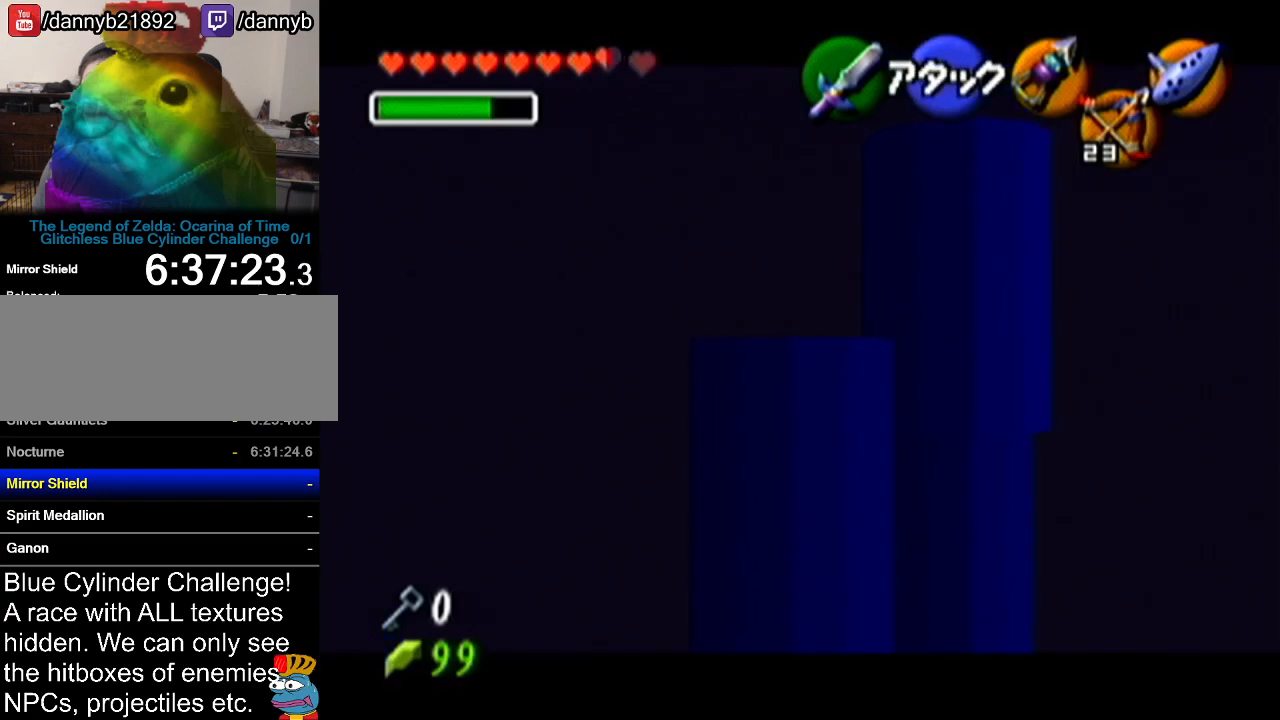
{"buttons": ["Z"], "left_stick": "down", "events": [[401, "left_stick", "down"]]}
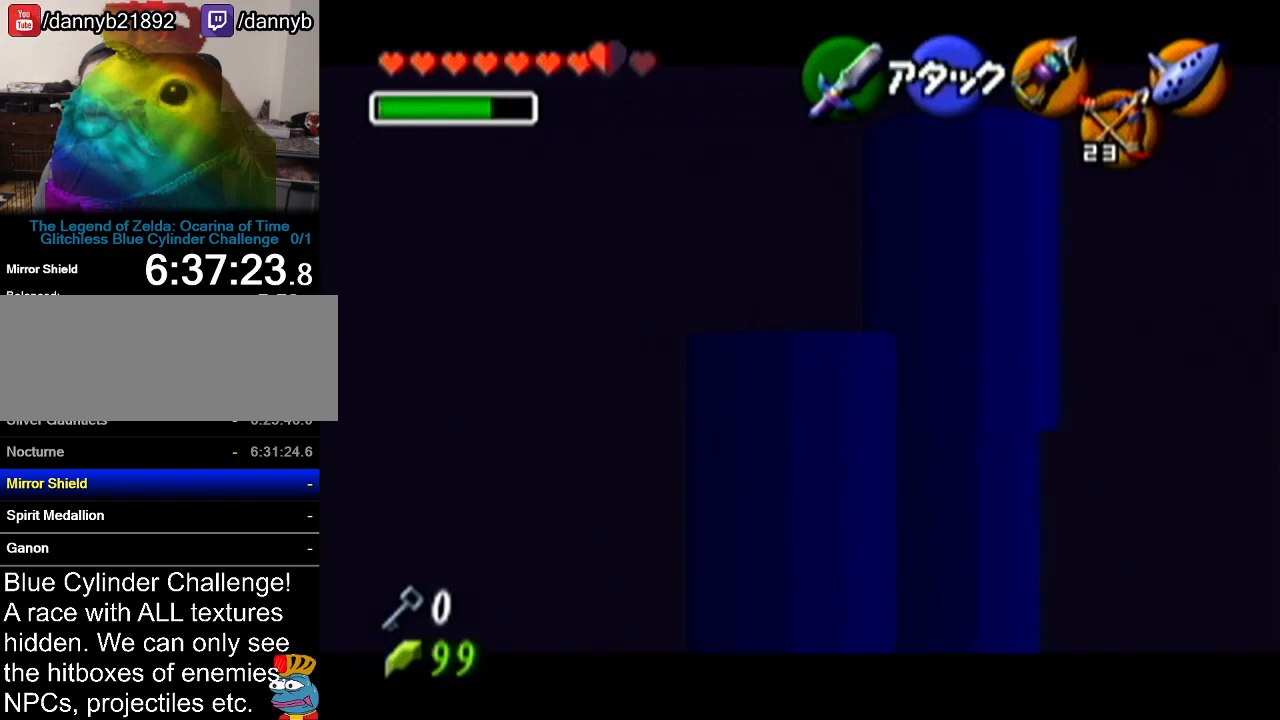
{"buttons": ["Z"], "left_stick": "center", "events": [[150, "left_stick", "center"]]}
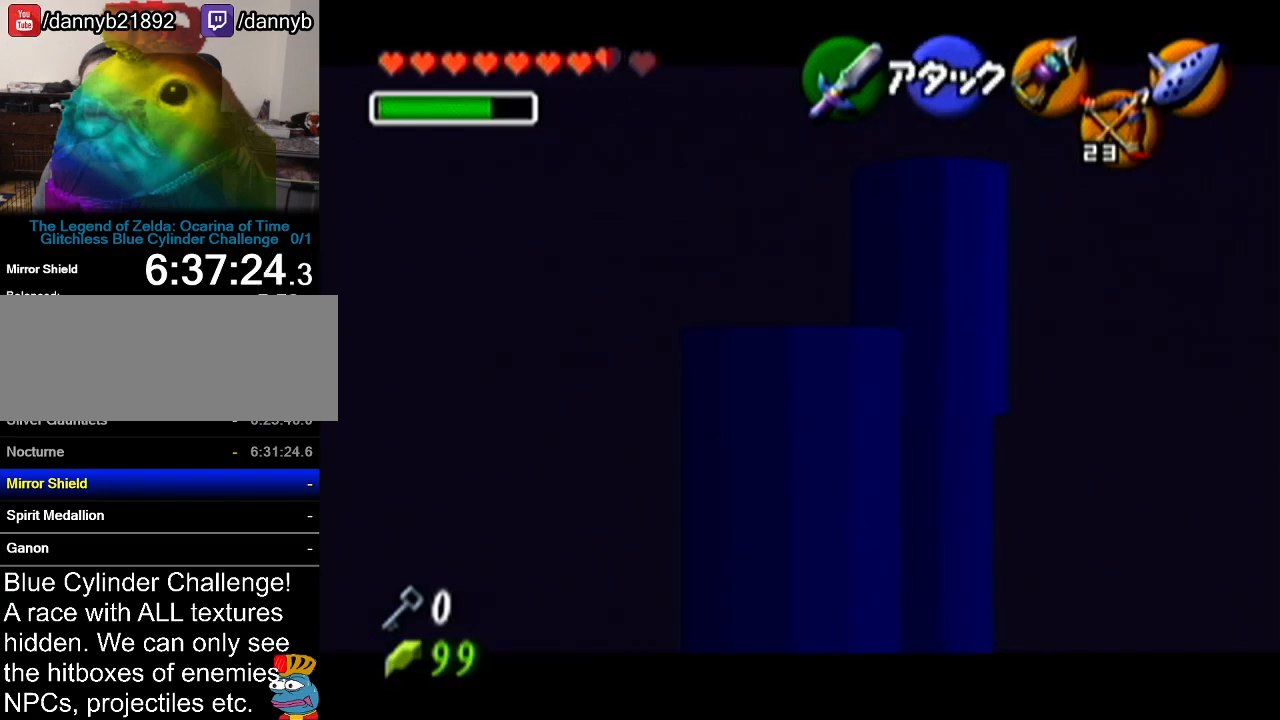
{"buttons": ["Z"], "left_stick": "down-left", "events": [[334, "left_stick", "down-left"]]}
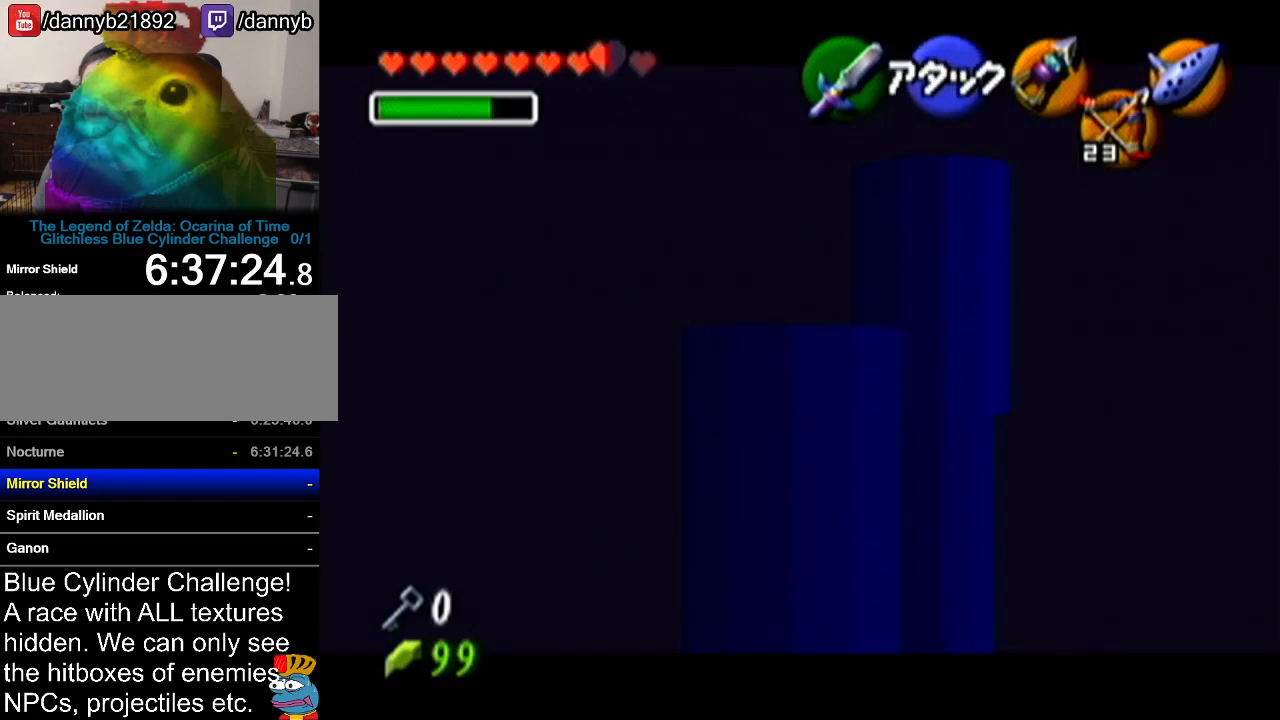
{"buttons": ["Z"], "left_stick": "up", "events": [[217, "left_stick", "center"], [417, "DPAD_UP", "down"], [417, "left_stick", "up"], [450, "DPAD_UP", "up"]]}
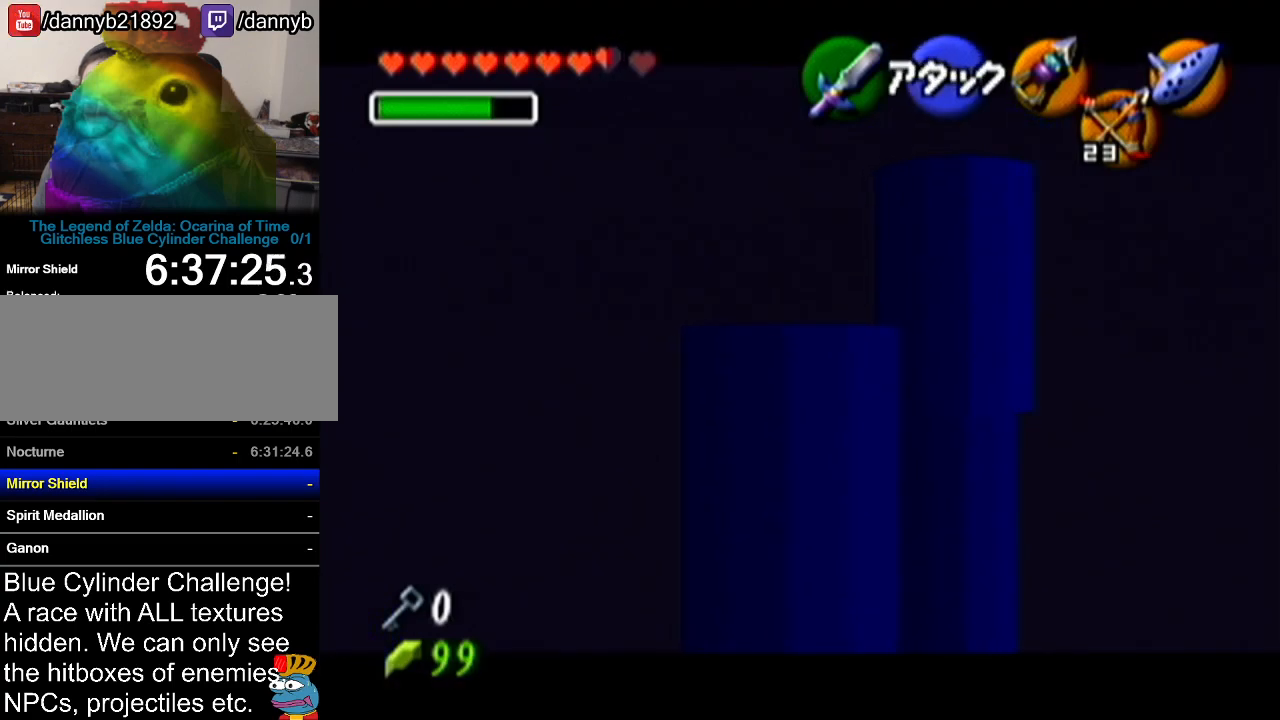
{"buttons": ["Z"], "left_stick": "up-left", "events": [[150, "left_stick", "up-left"], [334, "A", "down"], [467, "A", "up"]]}
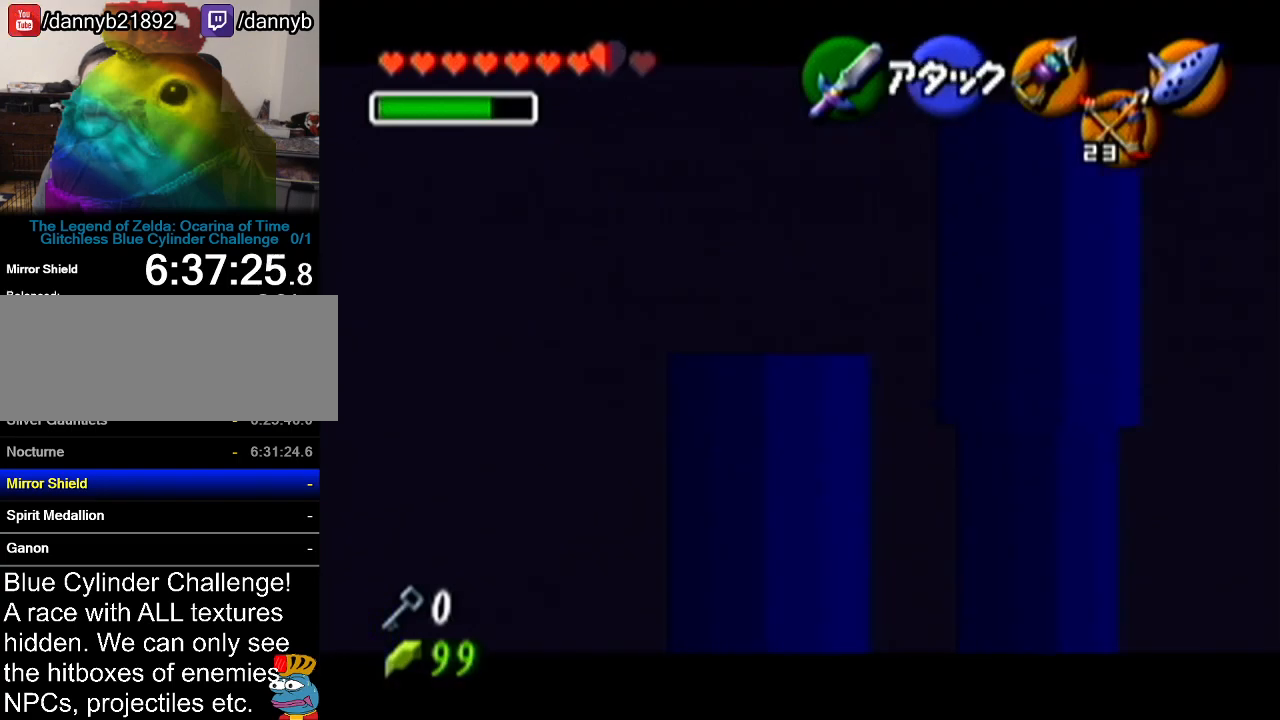
{"buttons": ["Z"], "left_stick": "up", "events": [[484, "left_stick", "up"]]}
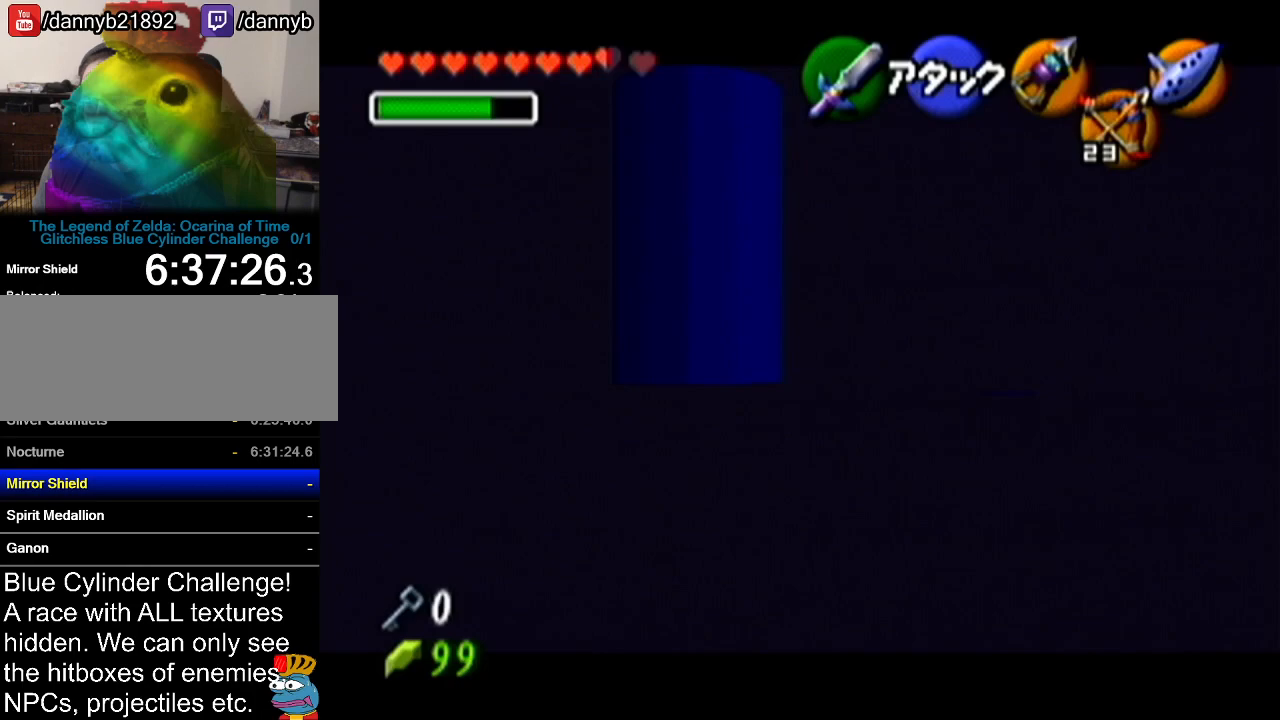
{"buttons": ["Z"], "left_stick": "up", "events": []}
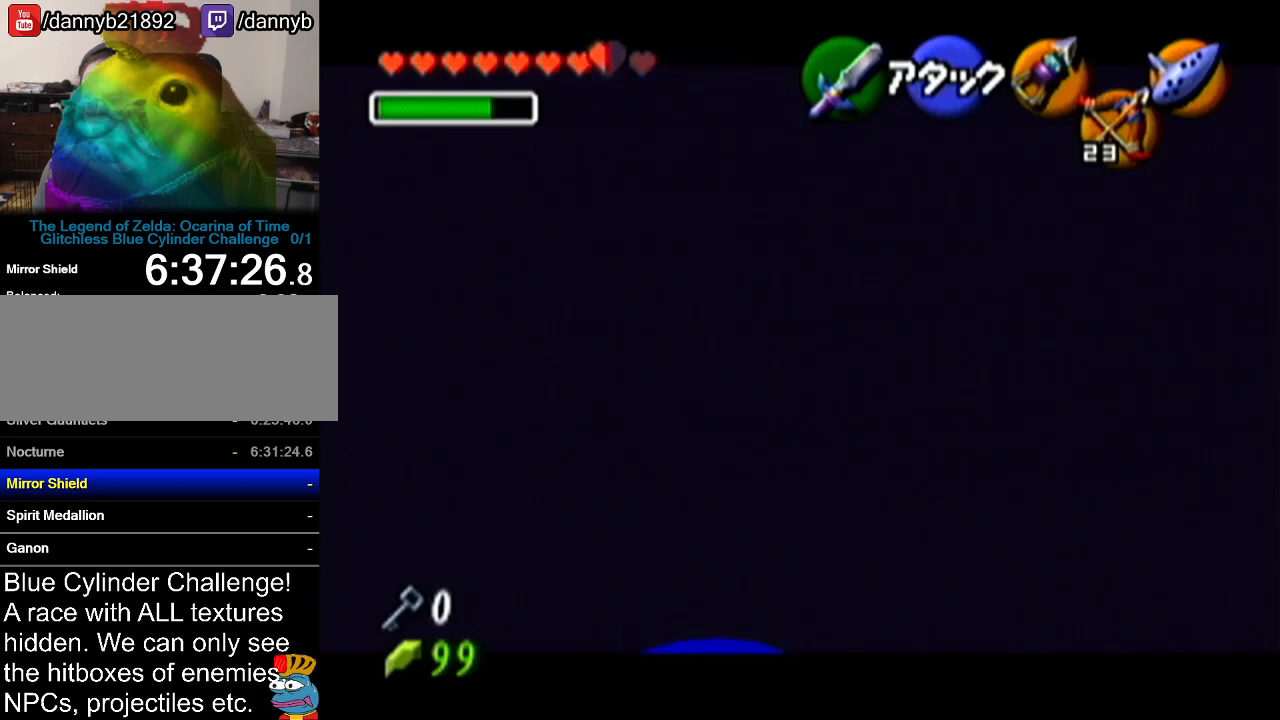
{"buttons": ["Z"], "left_stick": "center", "events": [[83, "left_stick", "center"]]}
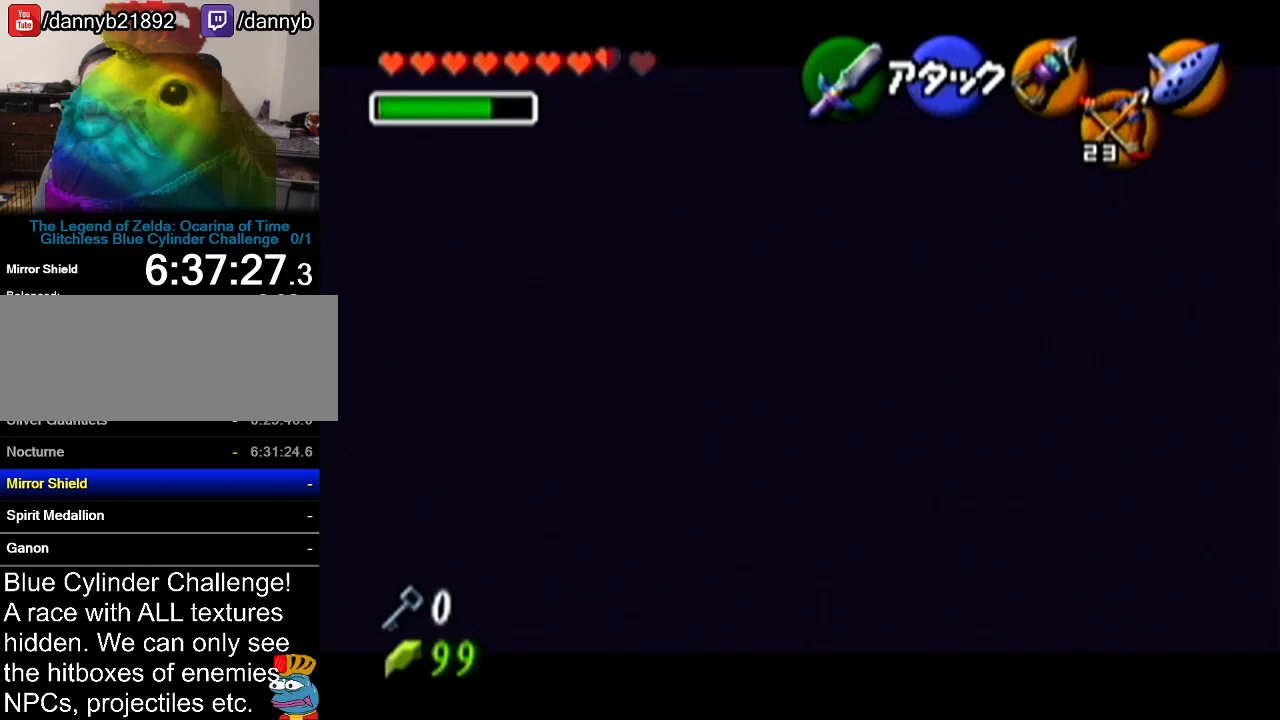
{"buttons": ["Z"], "left_stick": "up", "events": [[417, "left_stick", "up"]]}
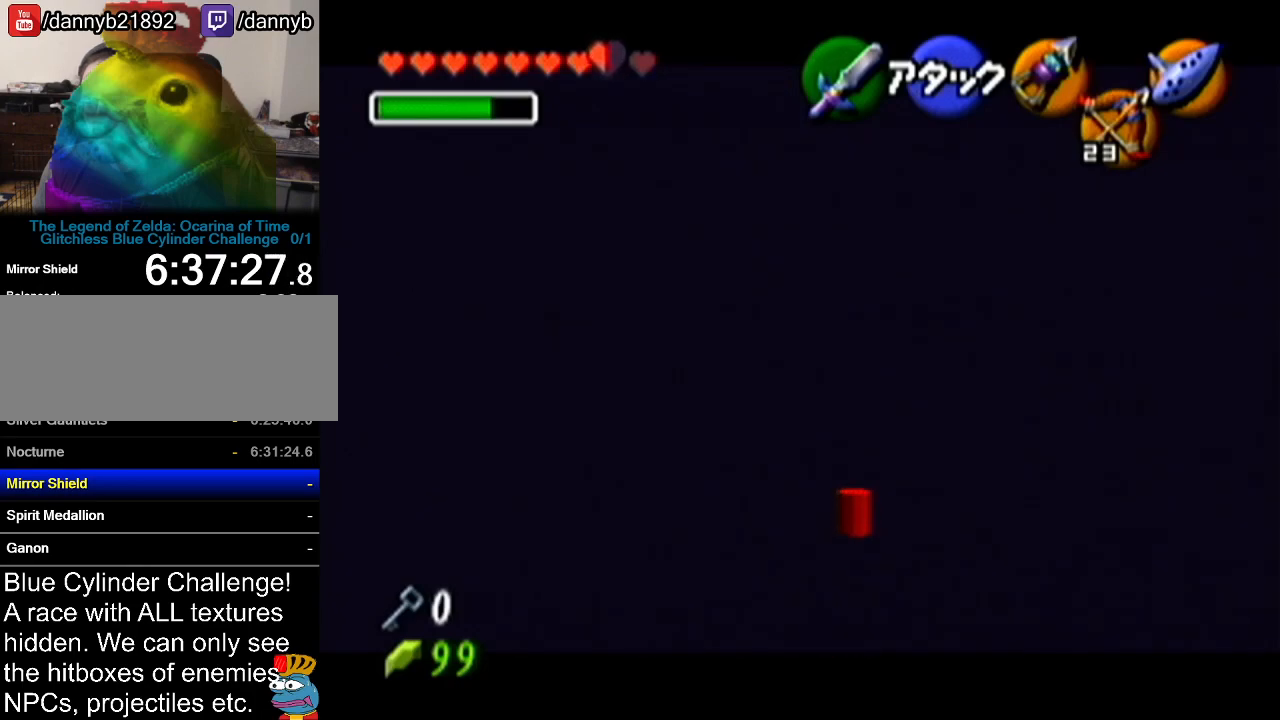
{"buttons": ["Z"], "left_stick": "center", "events": [[450, "left_stick", "center"]]}
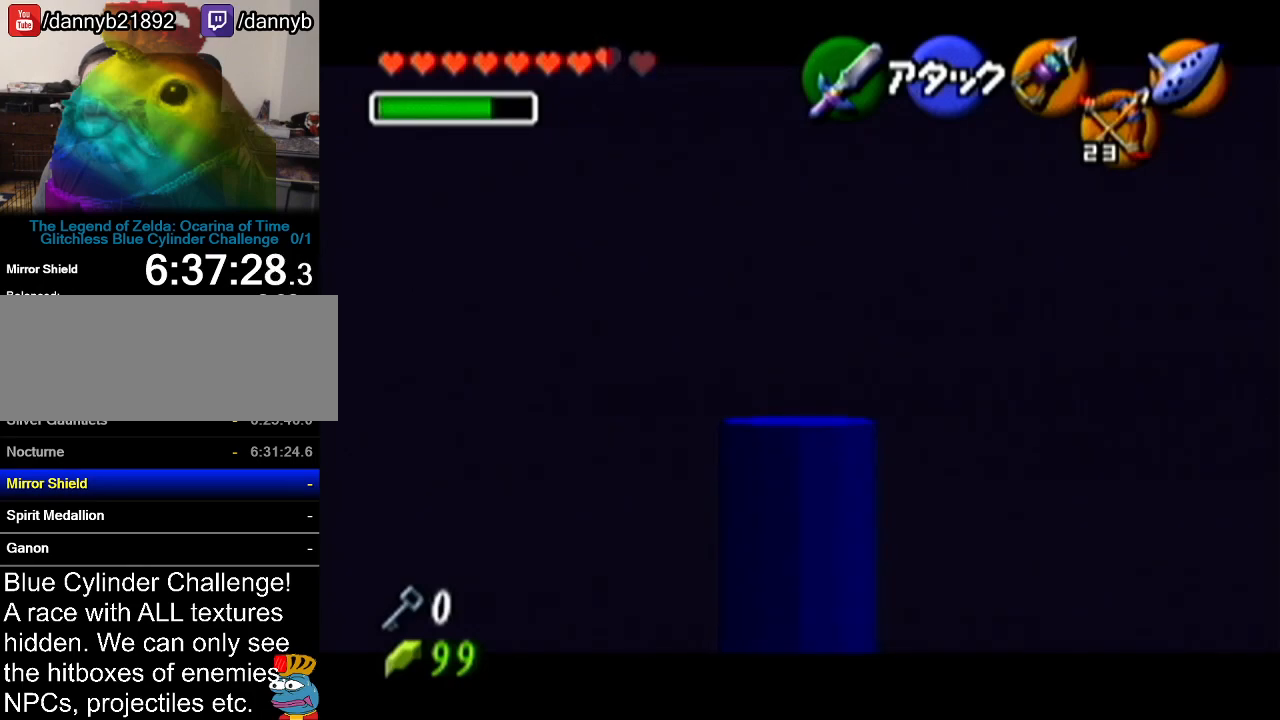
{"buttons": [], "left_stick": "center", "events": [[134, "Z", "up"], [351, "left_stick", "down"], [467, "left_stick", "center"]]}
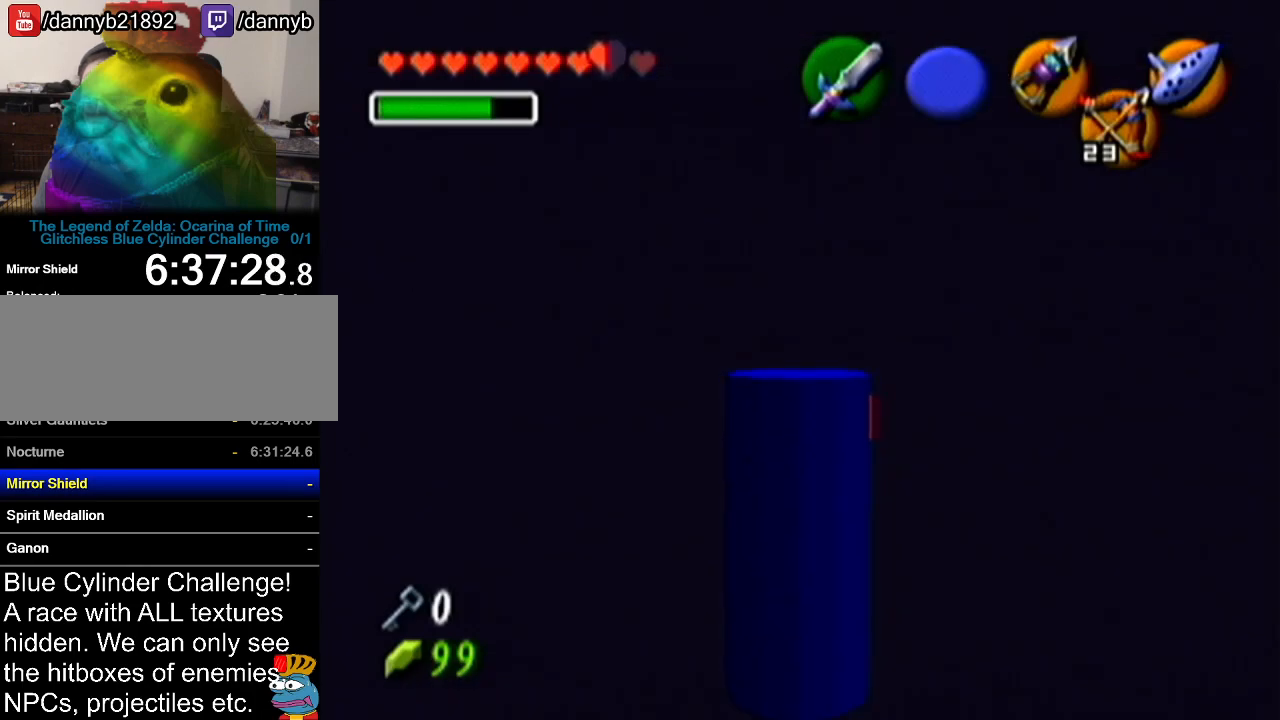
{"buttons": ["Z"], "left_stick": "center", "events": [[83, "Z", "down"]]}
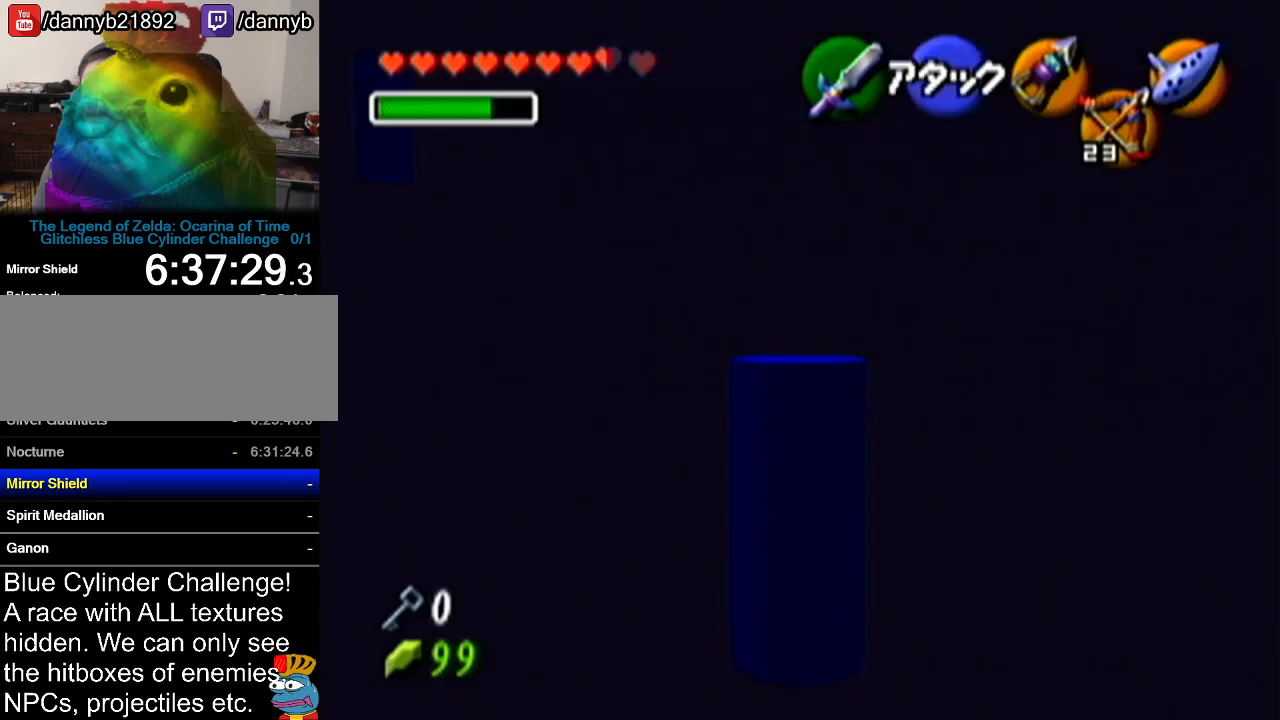
{"buttons": ["Z"], "left_stick": "left", "events": [[100, "left_stick", "left"], [134, "A", "down"], [317, "A", "up"], [317, "left_stick", "center"], [484, "left_stick", "left"]]}
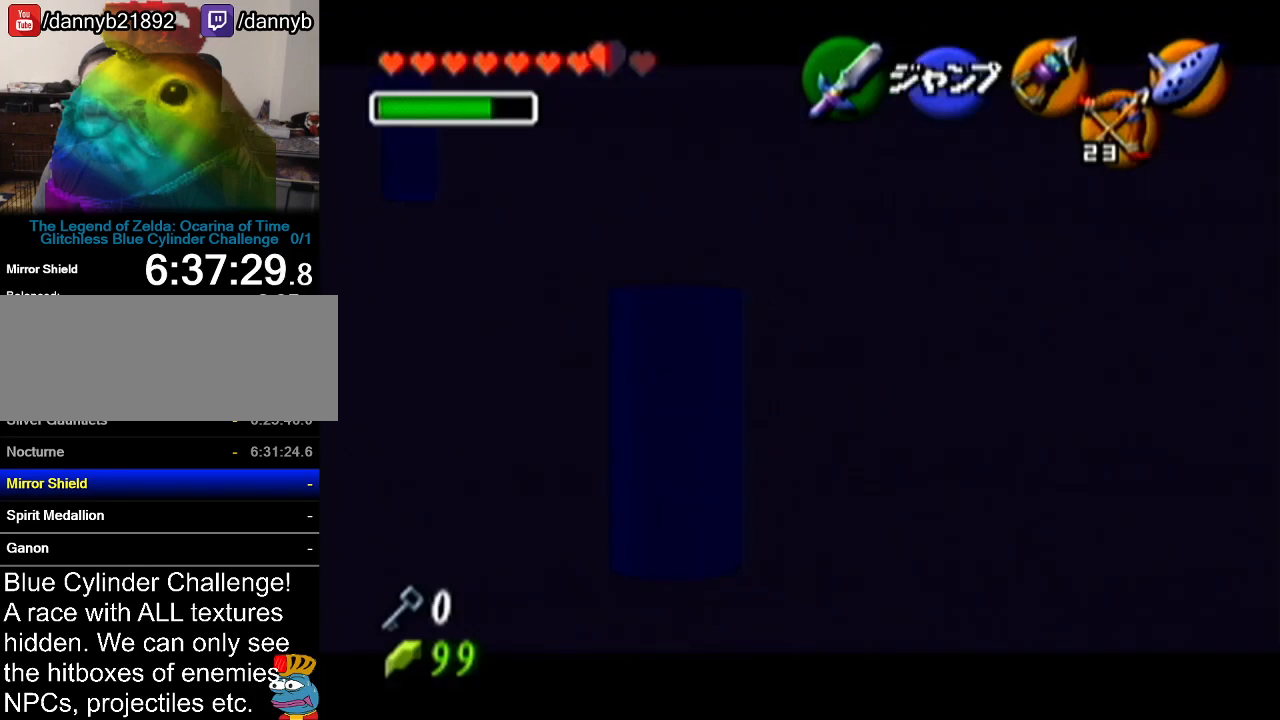
{"buttons": [], "left_stick": "center", "events": [[17, "A", "down"], [167, "A", "up"], [167, "left_stick", "center"], [384, "Z", "up"]]}
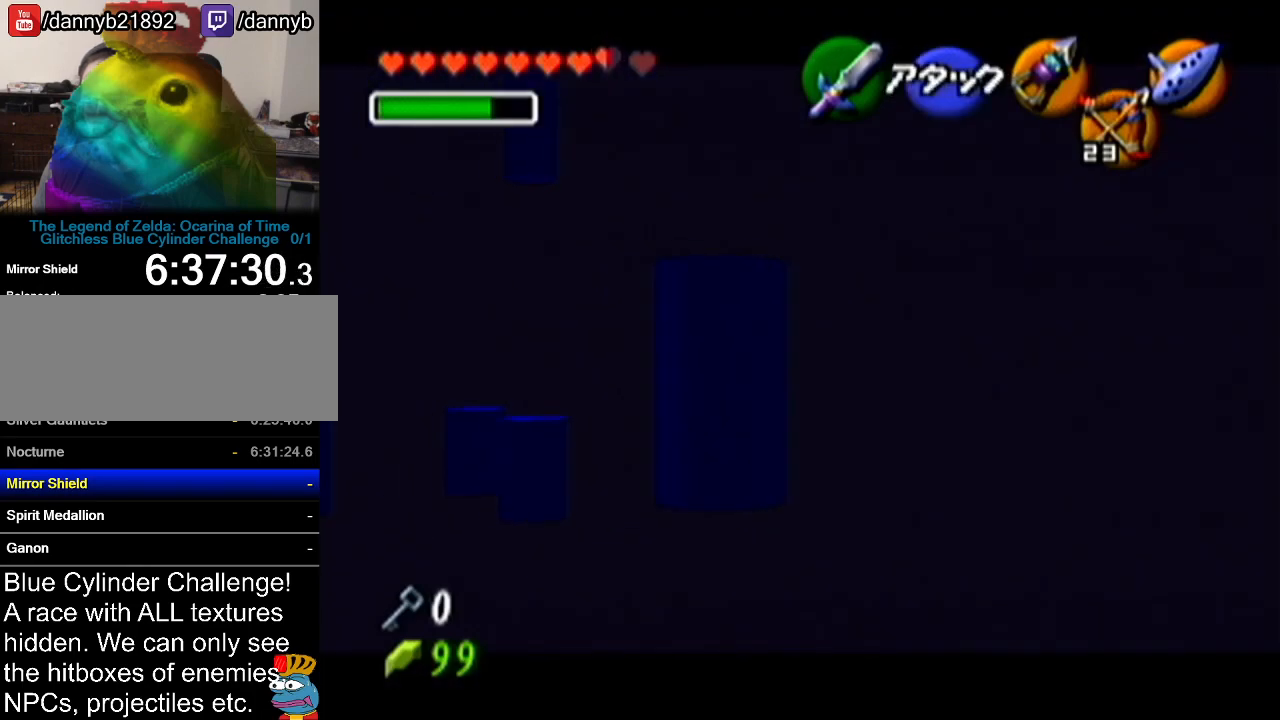
{"buttons": ["C_LEFT"], "left_stick": "center", "events": [[167, "C_LEFT", "down"]]}
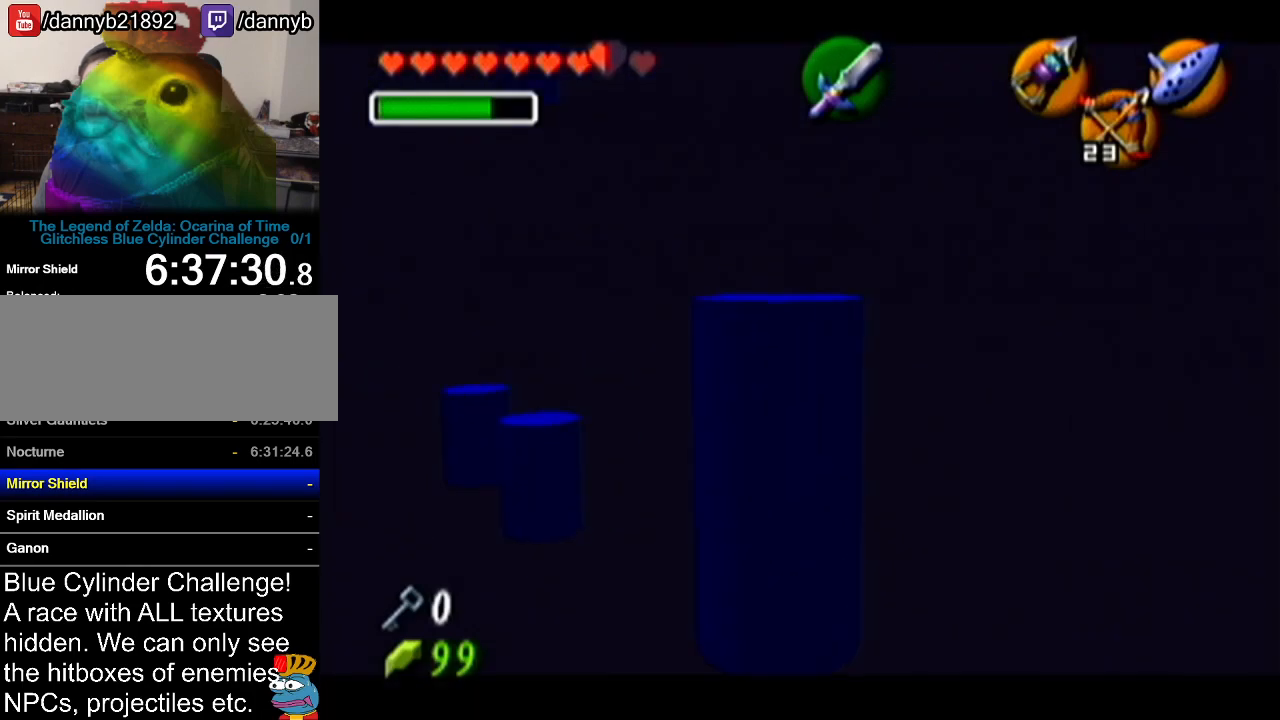
{"buttons": ["C_LEFT"], "left_stick": "down", "events": [[267, "left_stick", "down"]]}
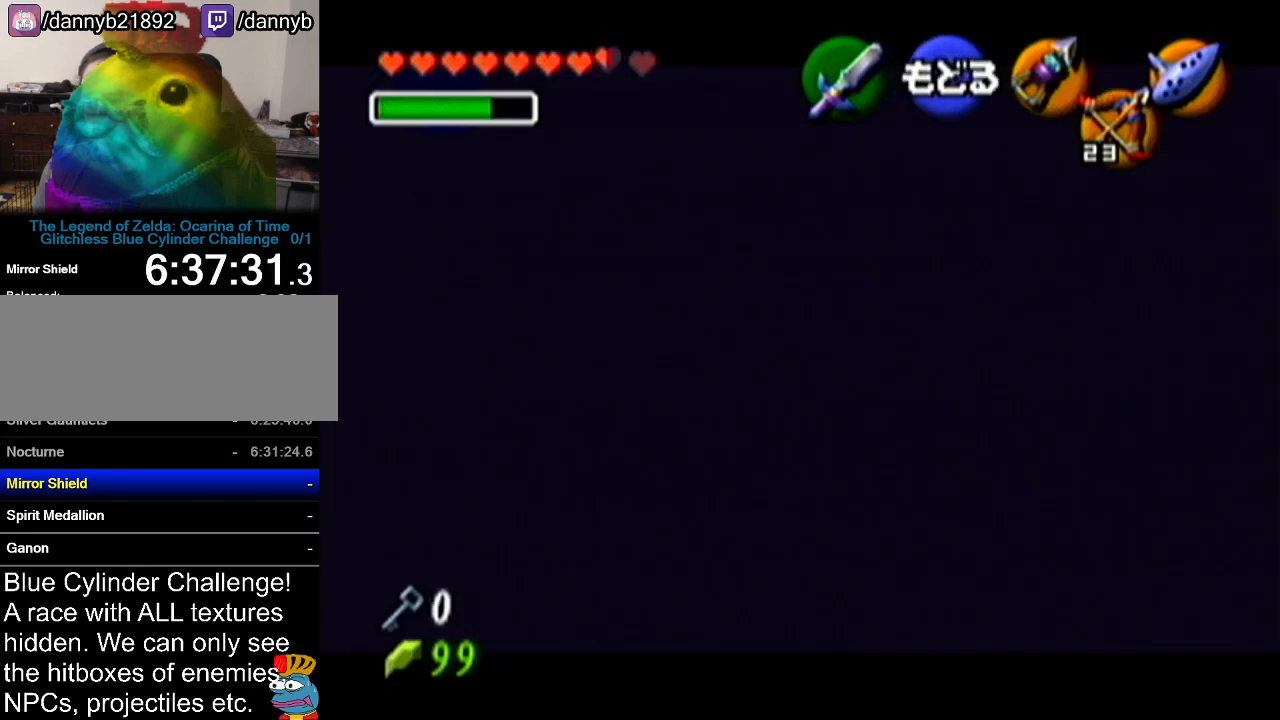
{"buttons": ["C_LEFT"], "left_stick": "down", "events": []}
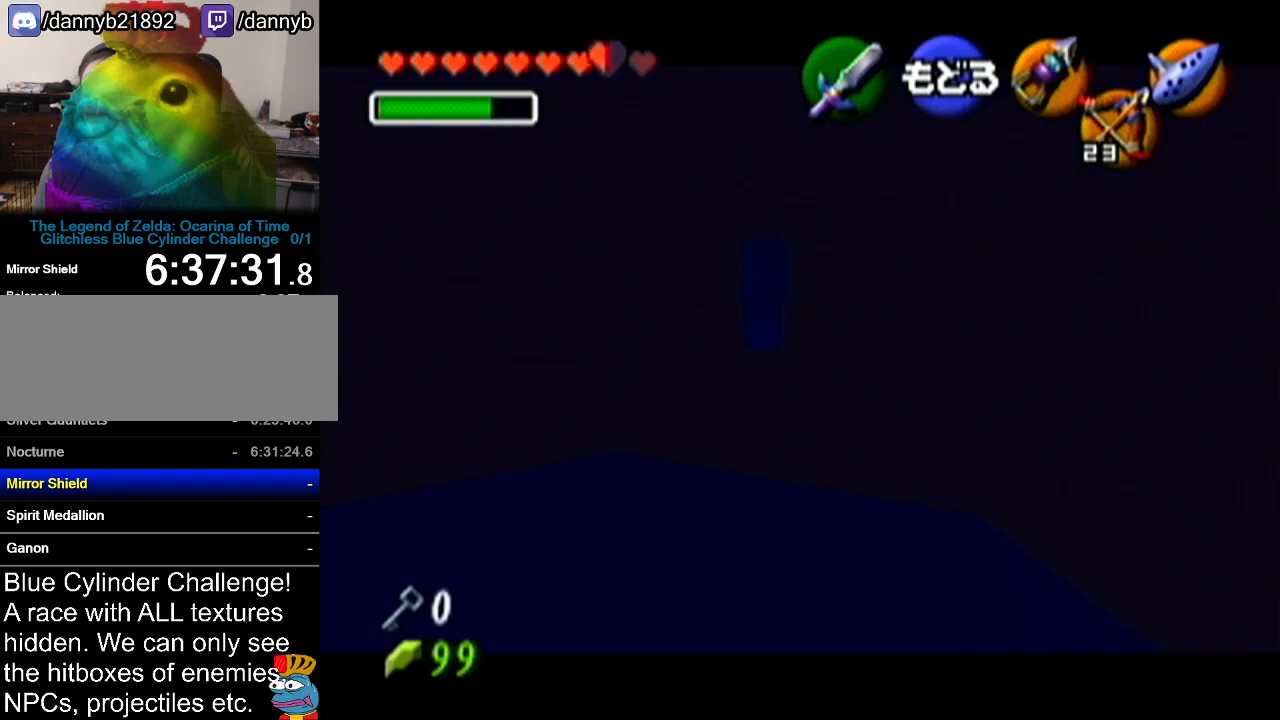
{"buttons": ["C_LEFT"], "left_stick": "up-left", "events": [[50, "left_stick", "down-left"], [317, "left_stick", "left"], [484, "left_stick", "up-left"]]}
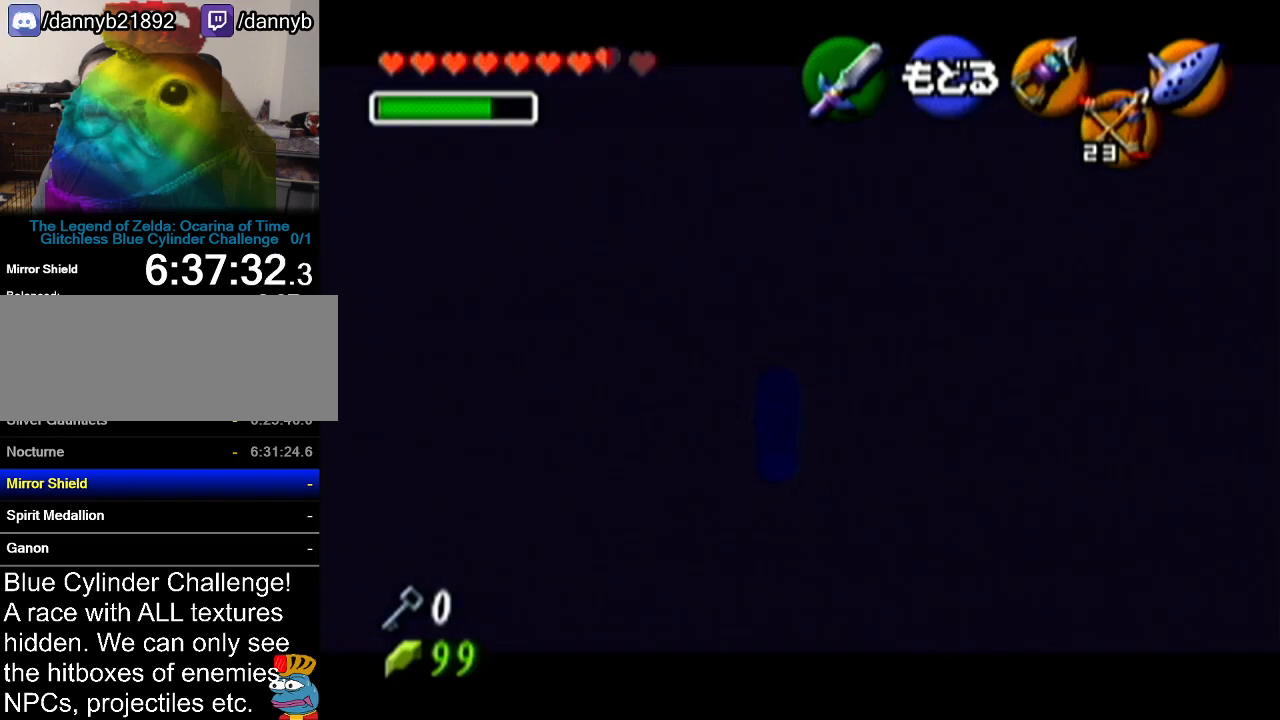
{"buttons": [], "left_stick": "center", "events": [[100, "left_stick", "up"], [234, "left_stick", "up-left"], [451, "left_stick", "center"], [484, "C_LEFT", "up"]]}
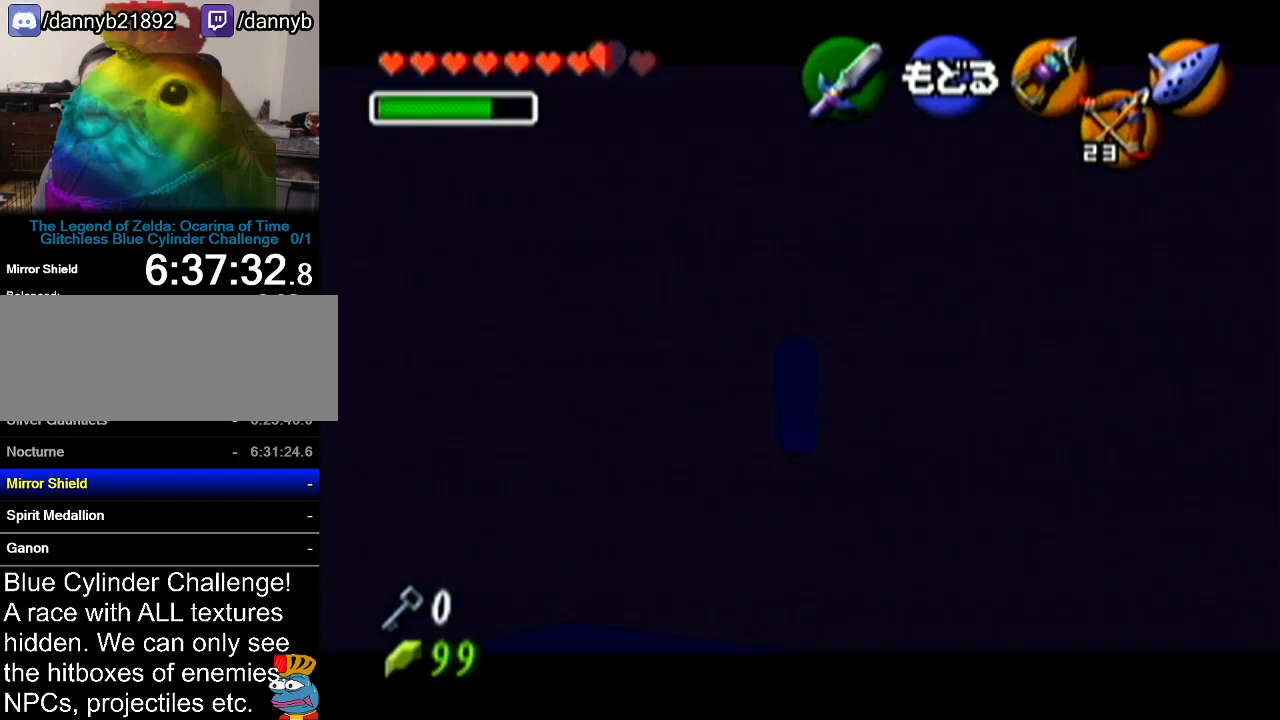
{"buttons": [], "left_stick": "center", "events": []}
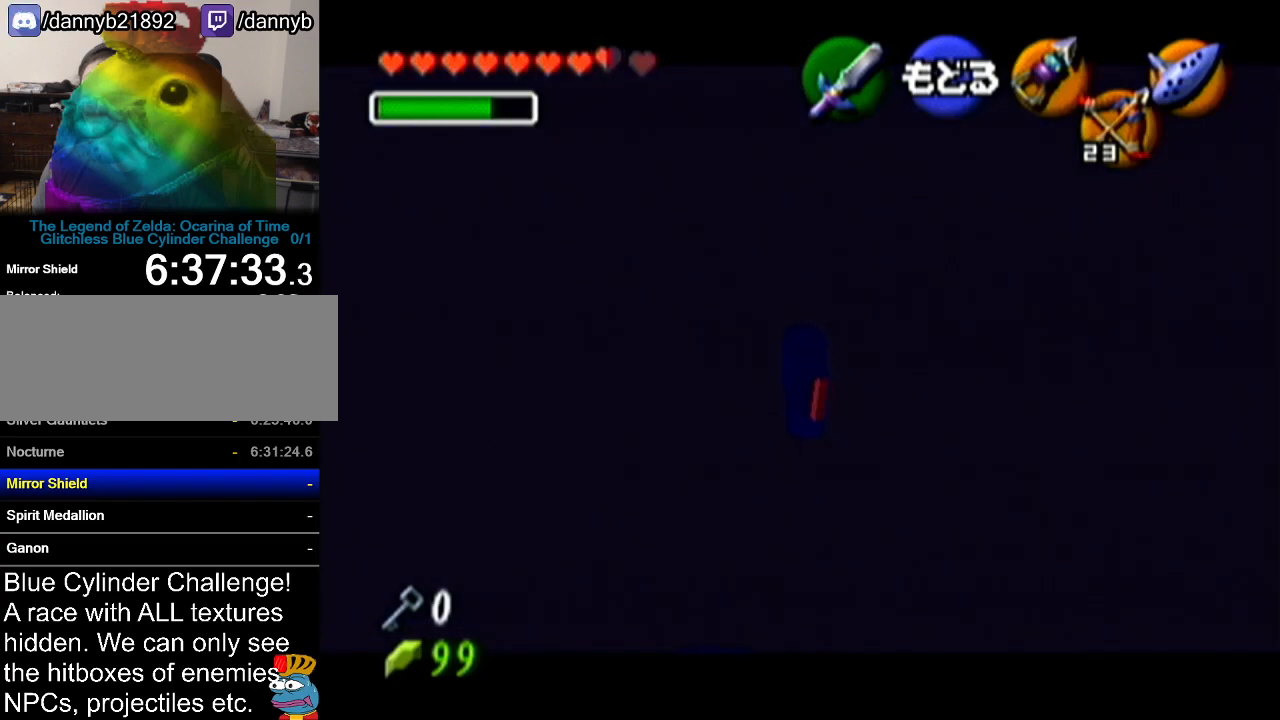
{"buttons": [], "left_stick": "center", "events": []}
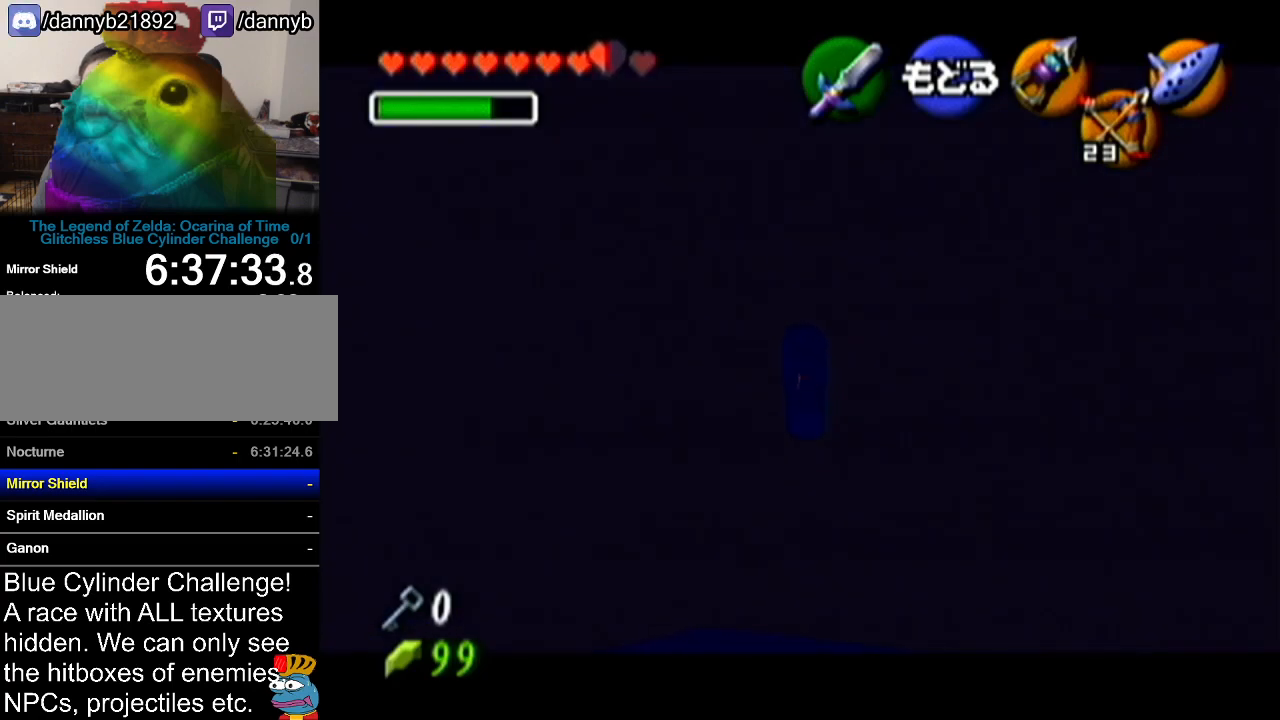
{"buttons": [], "left_stick": "center", "events": []}
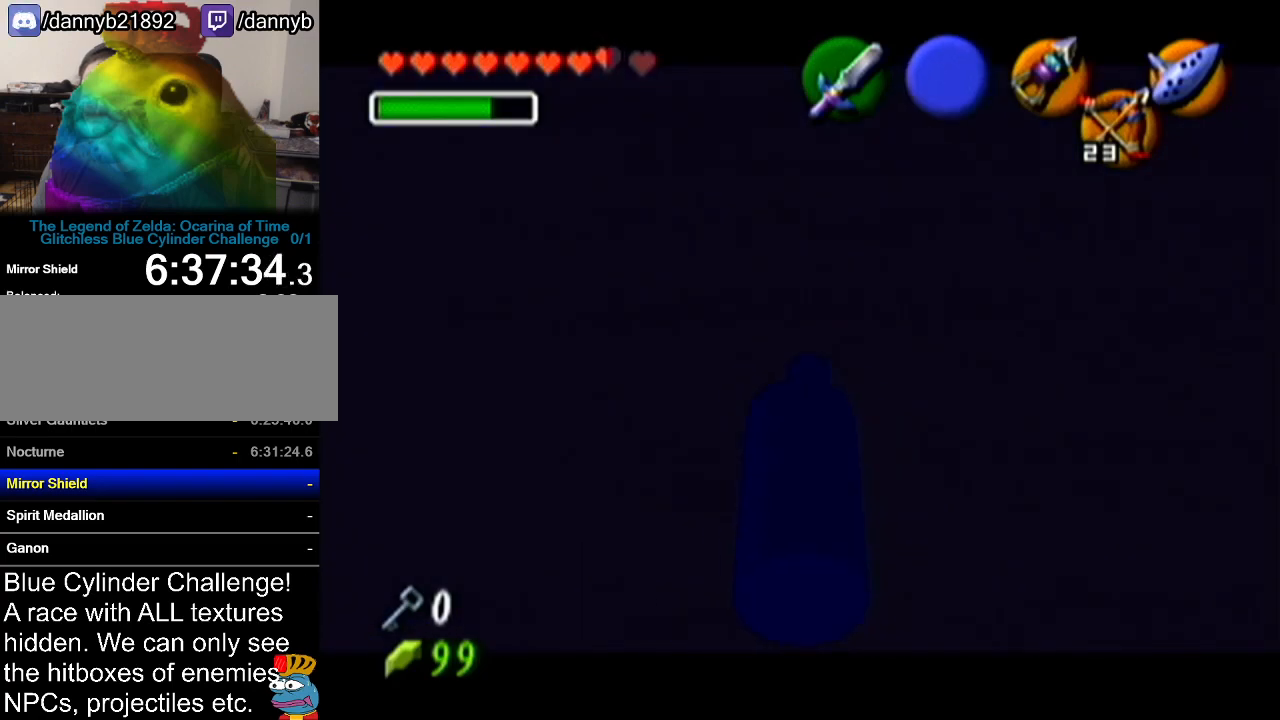
{"buttons": [], "left_stick": "center", "events": []}
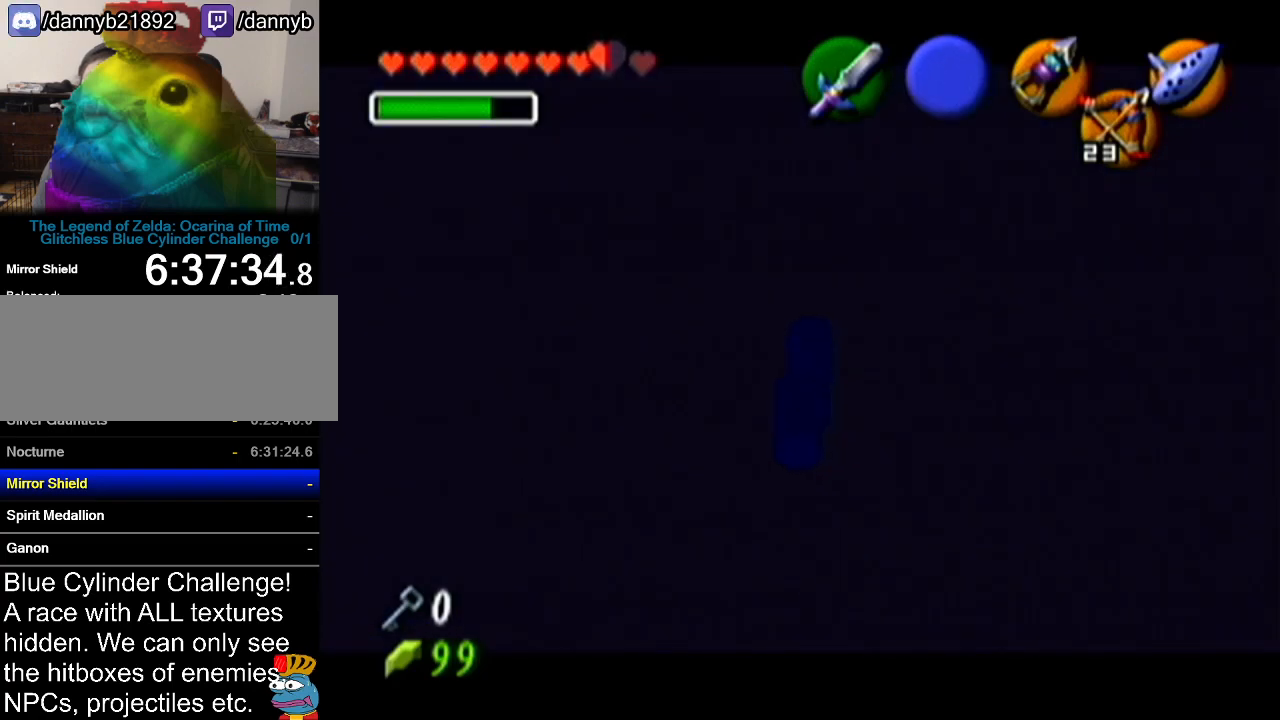
{"buttons": ["Z"], "left_stick": "center", "events": [[500, "Z", "down"]]}
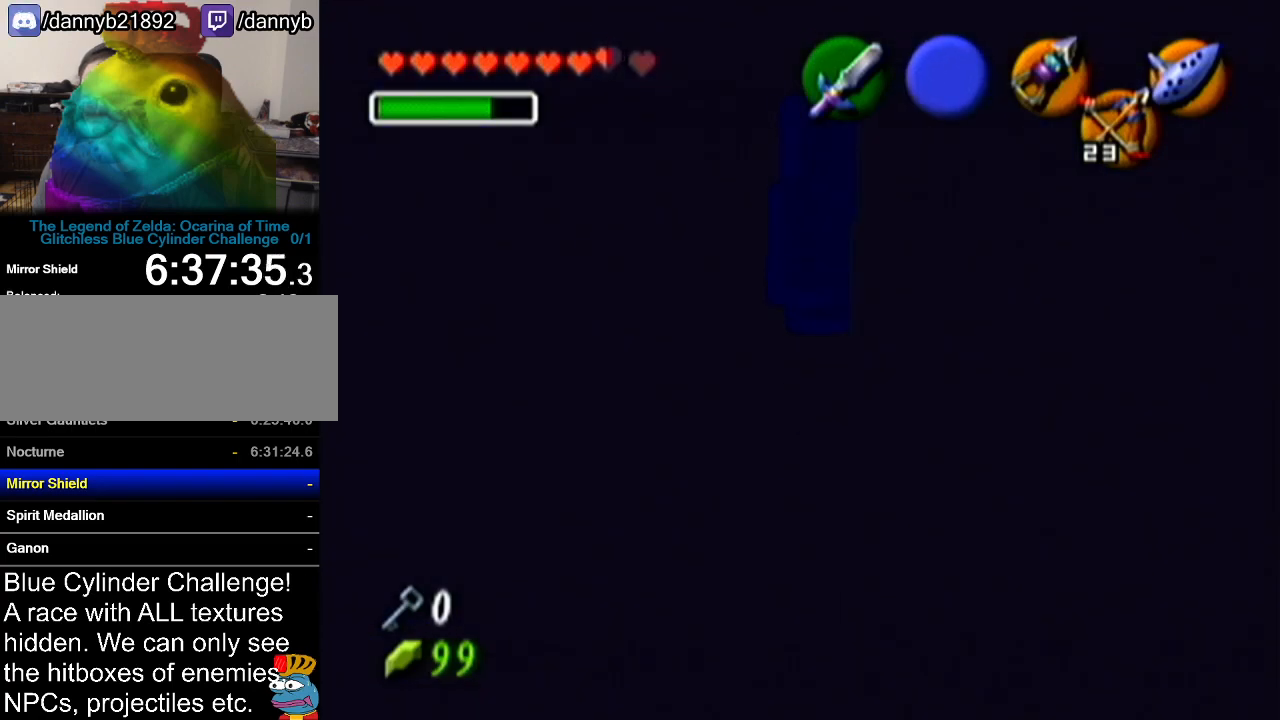
{"buttons": ["Z"], "left_stick": "down", "events": [[384, "left_stick", "down"]]}